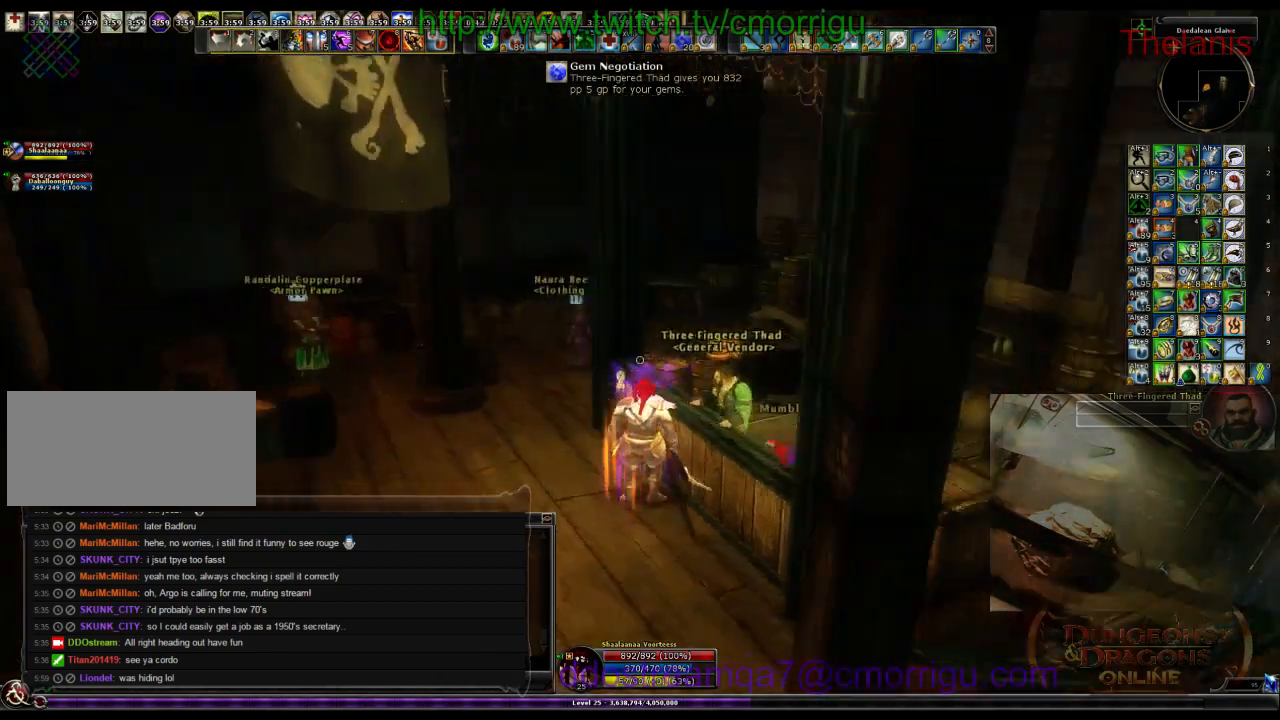
Gameplay with keyboard; each line is a JSON object with the keys held at the frame after it. "events" lists presses ("down") and releases ("up") of ".", "/", "0", "1", "2", "3", "4", "5", "6", "7", "8", "9", "a", "b", "backslash", "backspace", "c", "caps_lock", "comma", "ctrl_l", "ctrl_r", "d", "e", "equals", "escape", "f", "f1", "f10", "f11", "f12", "f2", "f3", "f4", "f5", "f6", "f7", "f8", "f9", "g", "h", "i", "j", "k", "l", "lbracket", "m", "minus", "n", "o", "p", "q", "quote", "r", "rbracket", "return", "s", "semicolon", "shift_l", "shift_r", "space", "t", "tab", "tilde", "u", "v", "w", "x", "y" and "z" between this image and that frame as [ms after this image, input, new state], when the widget could be followed in between. No other keys are recorded. Mouse input is not recorded.
{"keys": ["a", "w"], "events": [[166, "a", "down"], [233, "w", "down"]]}
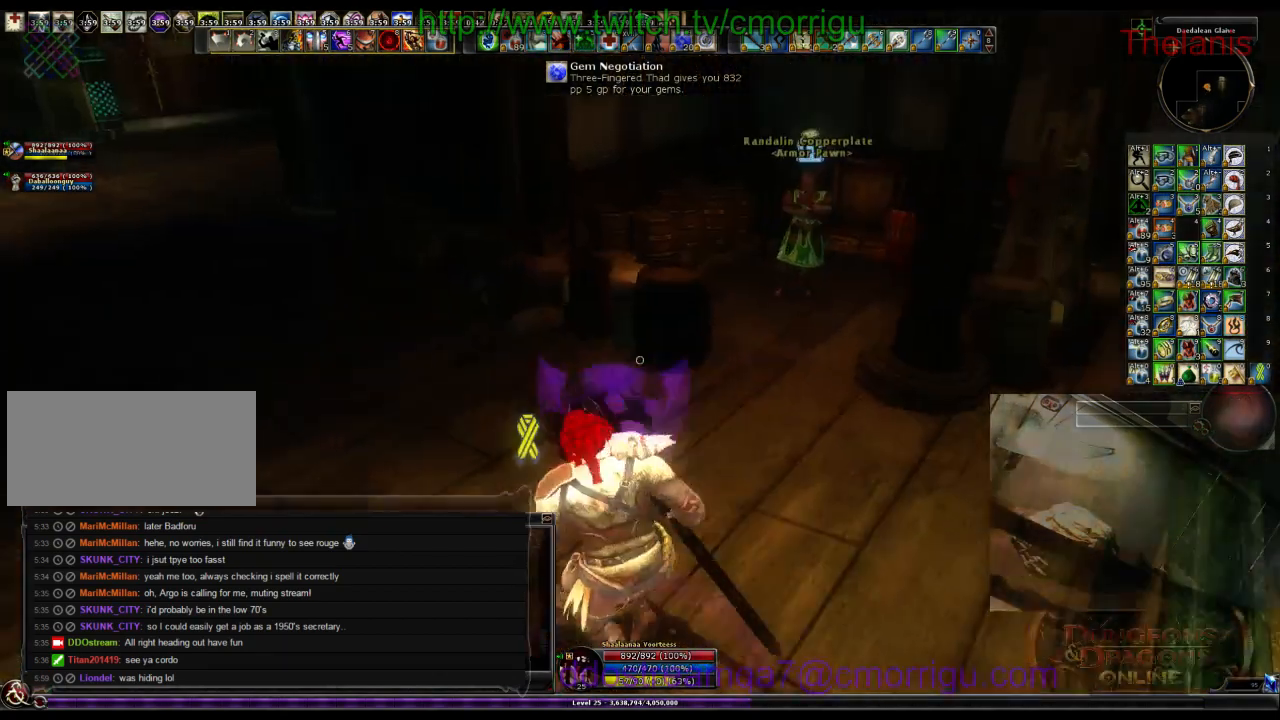
{"keys": ["w"], "events": [[200, "a", "up"]]}
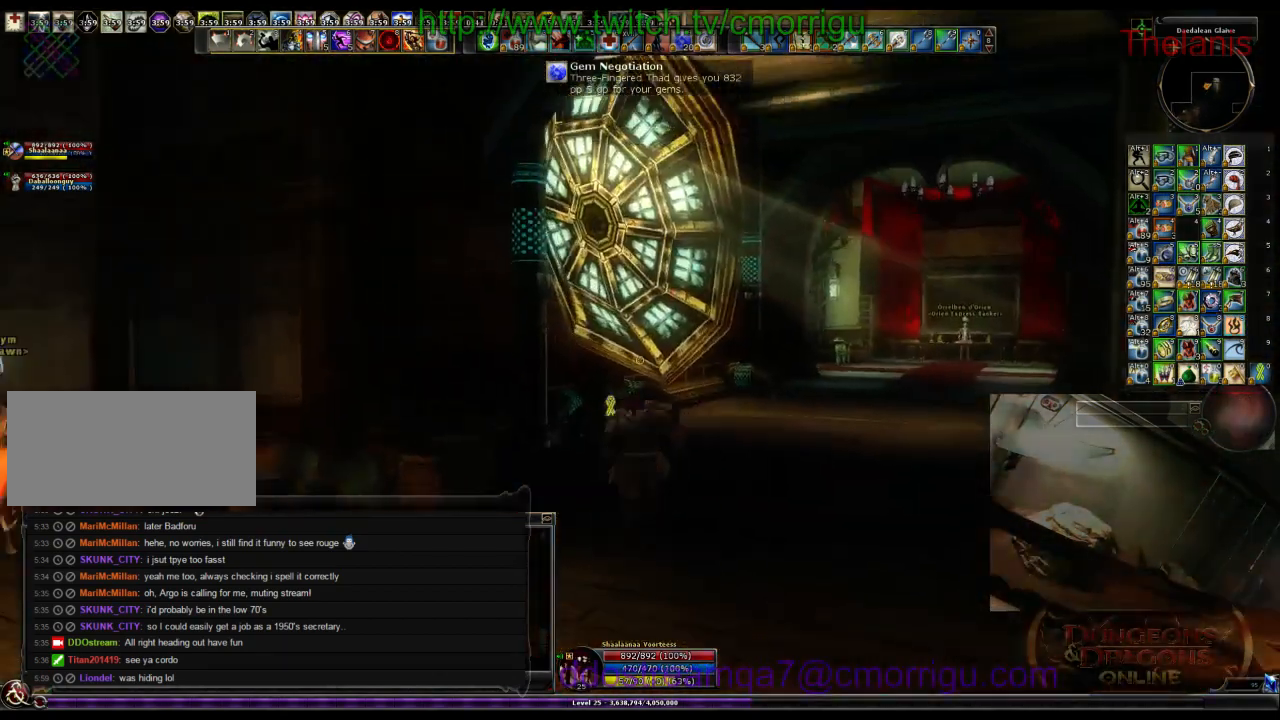
{"keys": ["w"]}
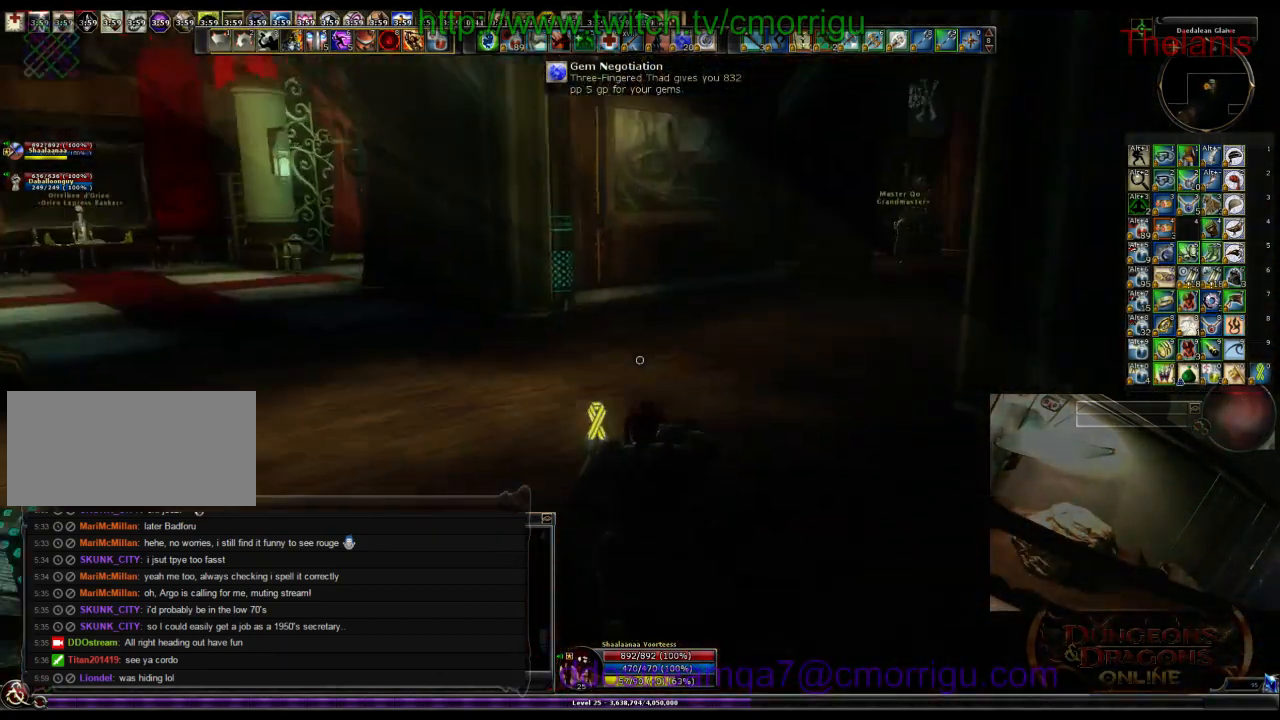
{"keys": ["w"], "events": []}
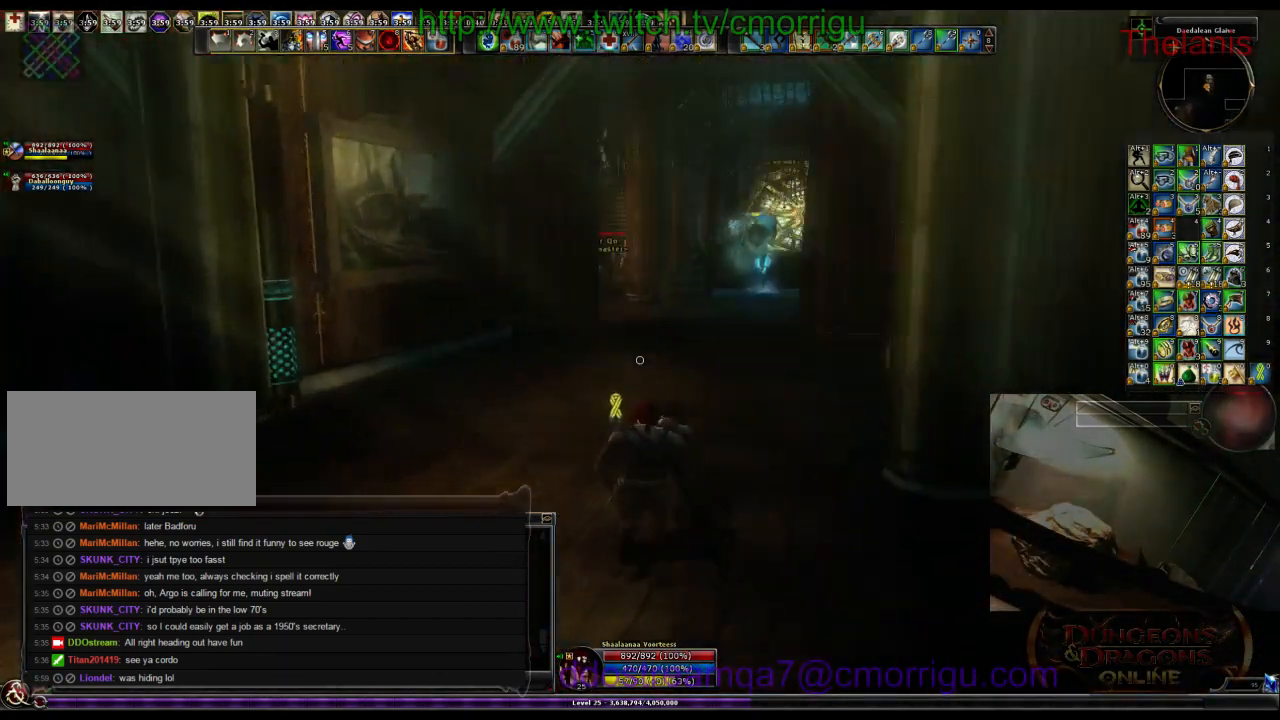
{"keys": ["w"], "events": []}
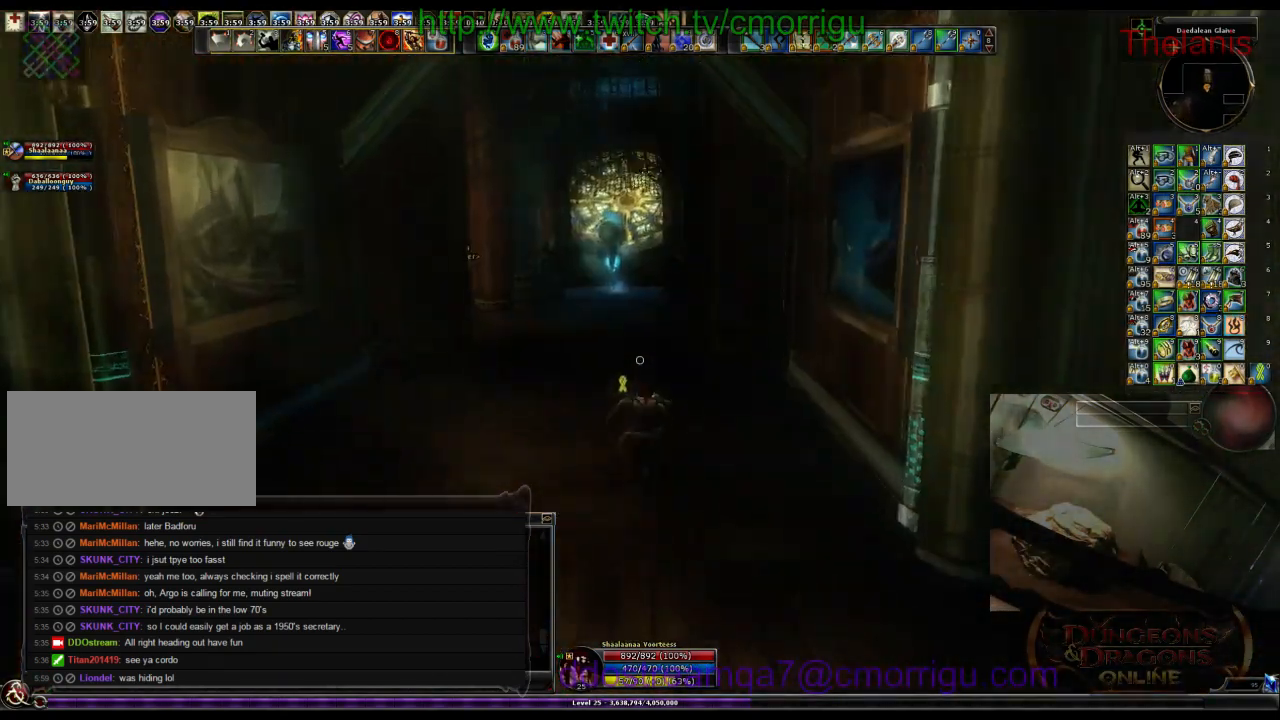
{"keys": ["w"], "events": []}
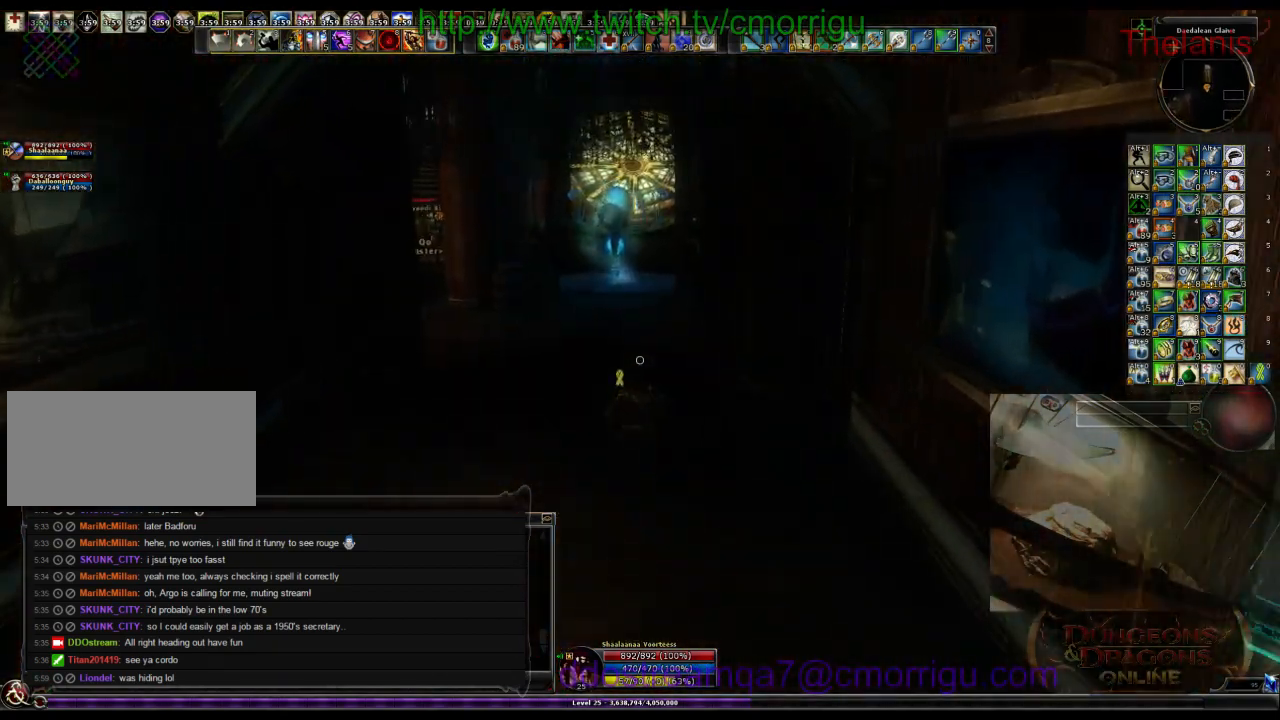
{"keys": ["w"], "events": []}
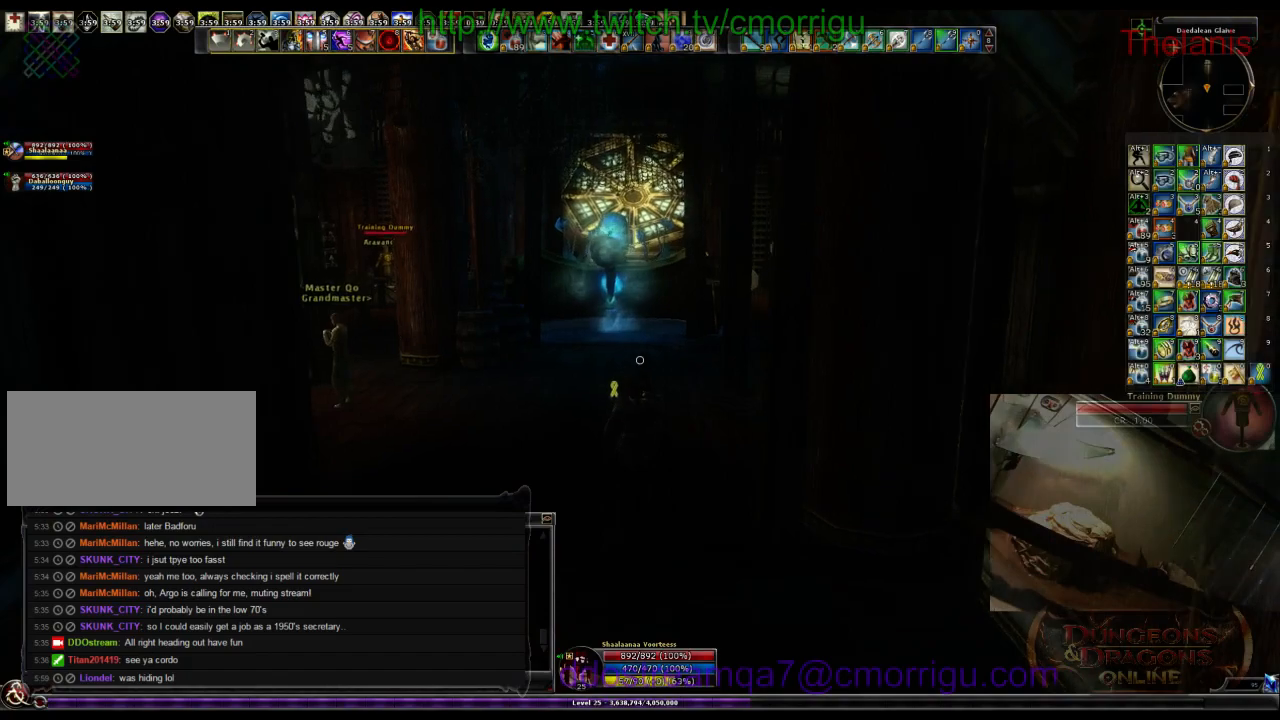
{"keys": ["w"], "events": []}
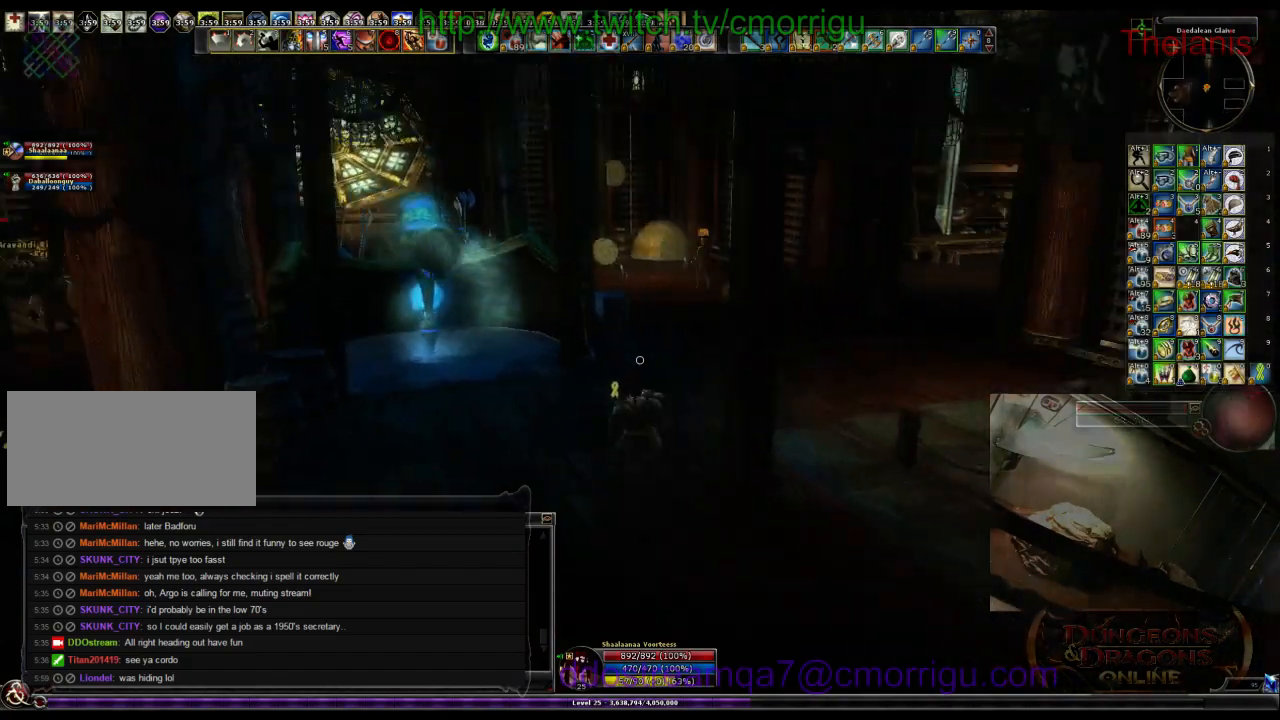
{"keys": ["w"], "events": []}
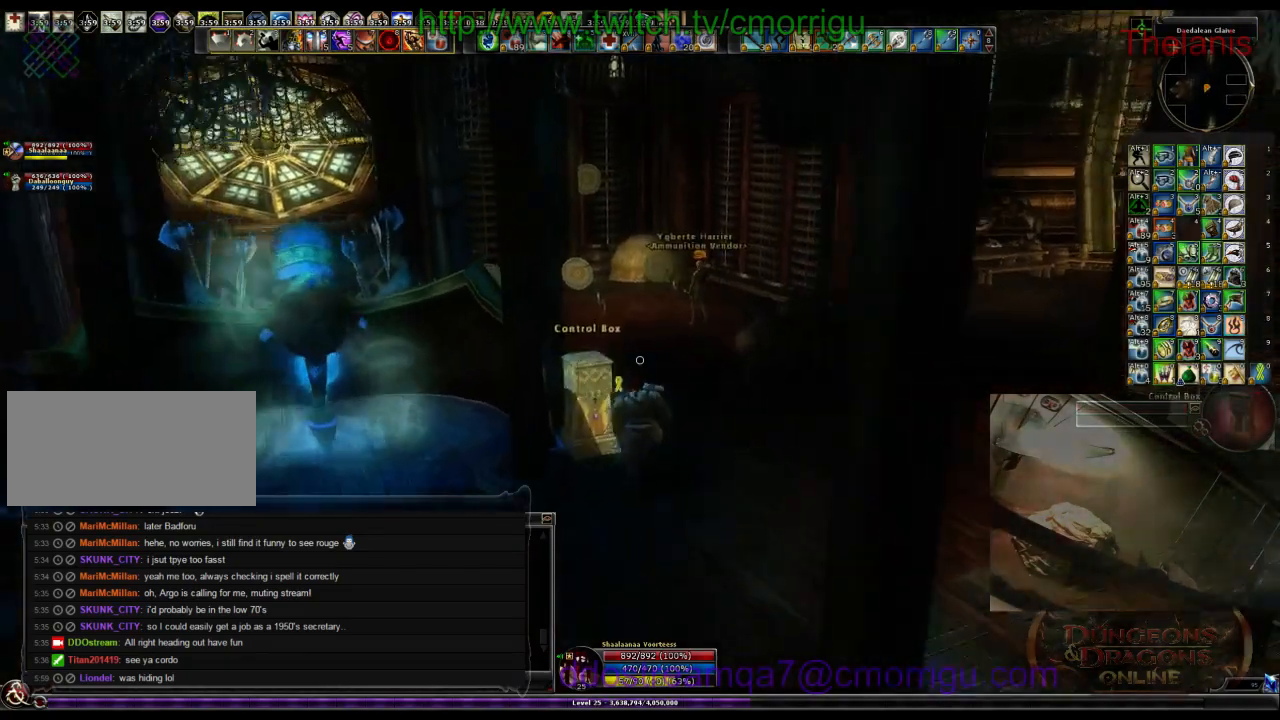
{"keys": ["w"]}
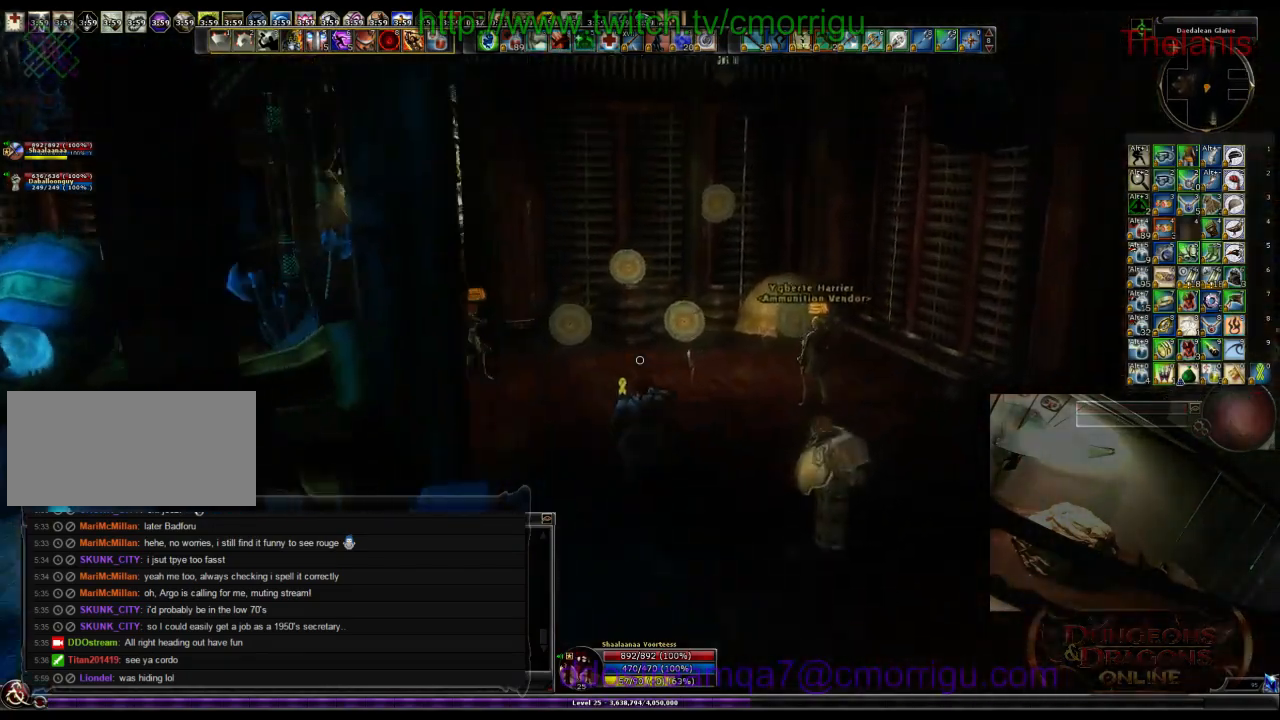
{"keys": ["w"], "events": []}
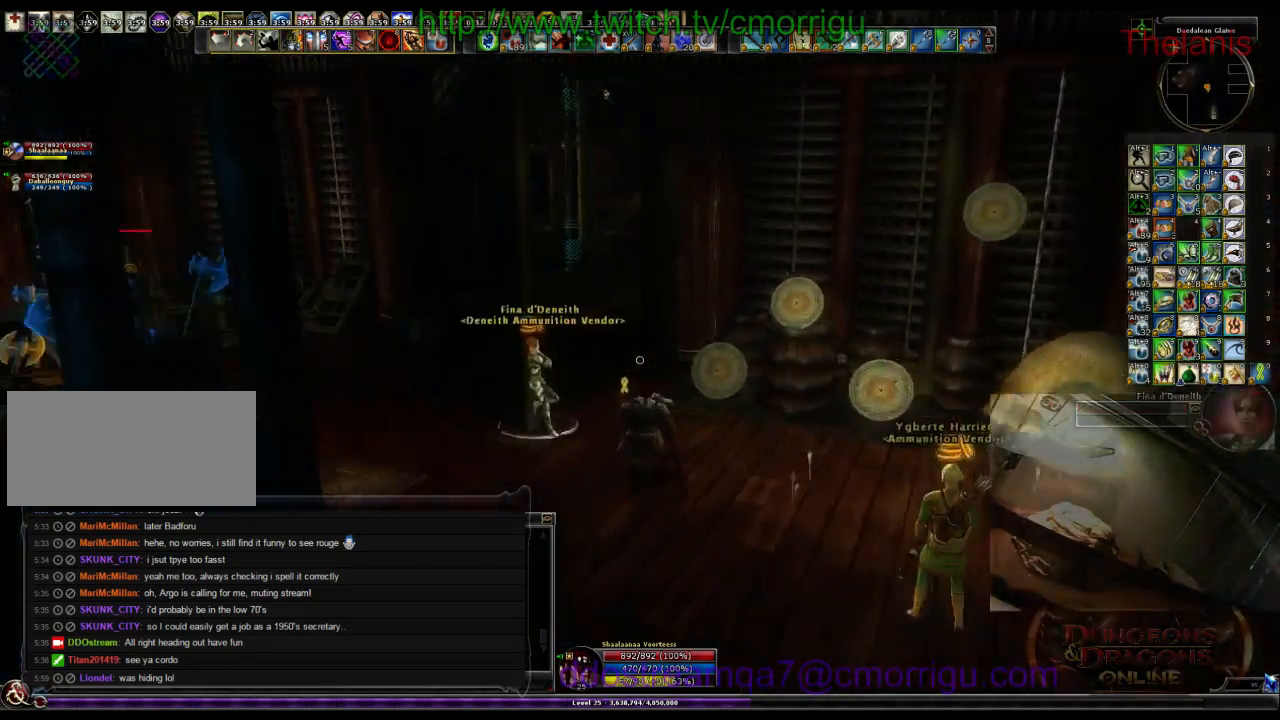
{"keys": ["w"], "events": []}
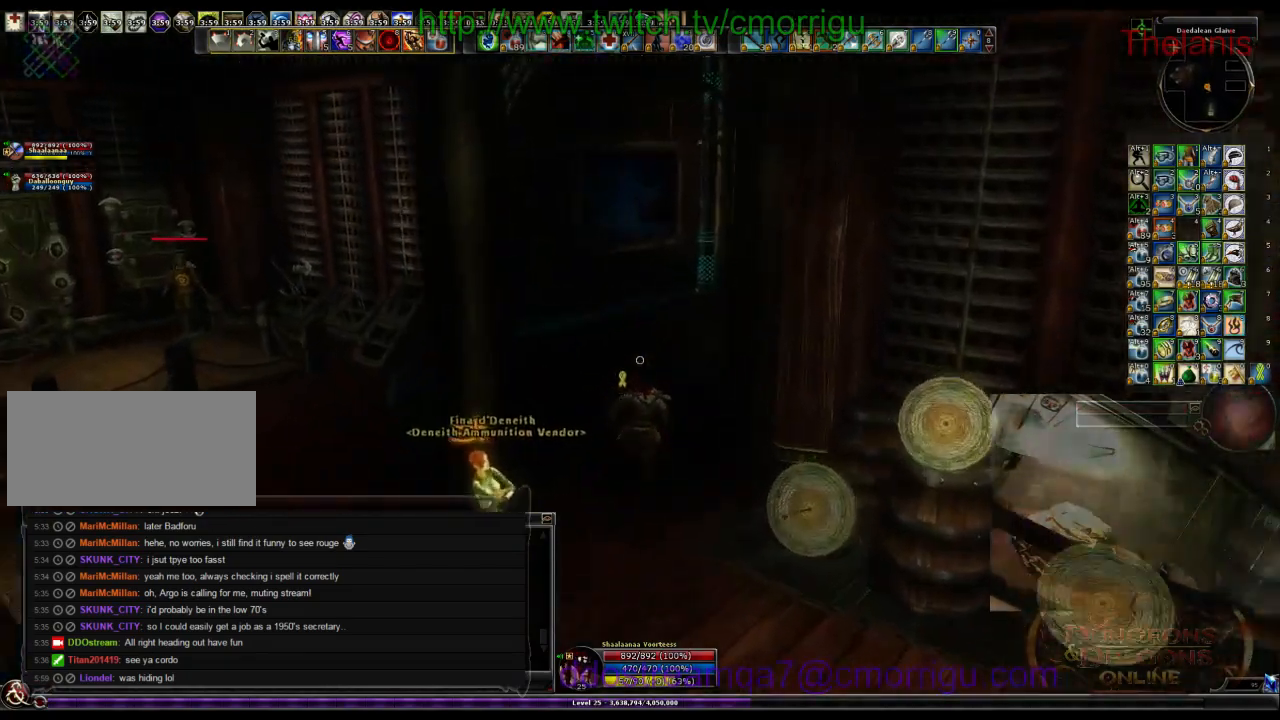
{"keys": ["w"], "events": []}
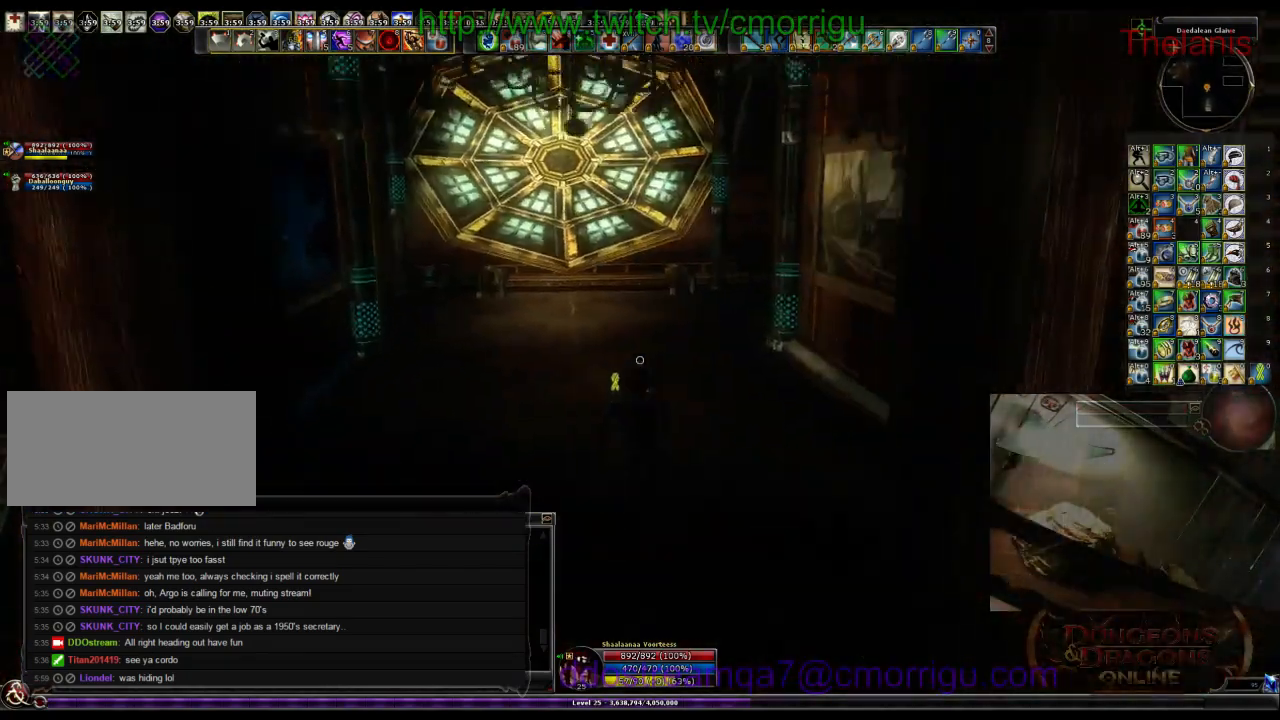
{"keys": ["w"], "events": []}
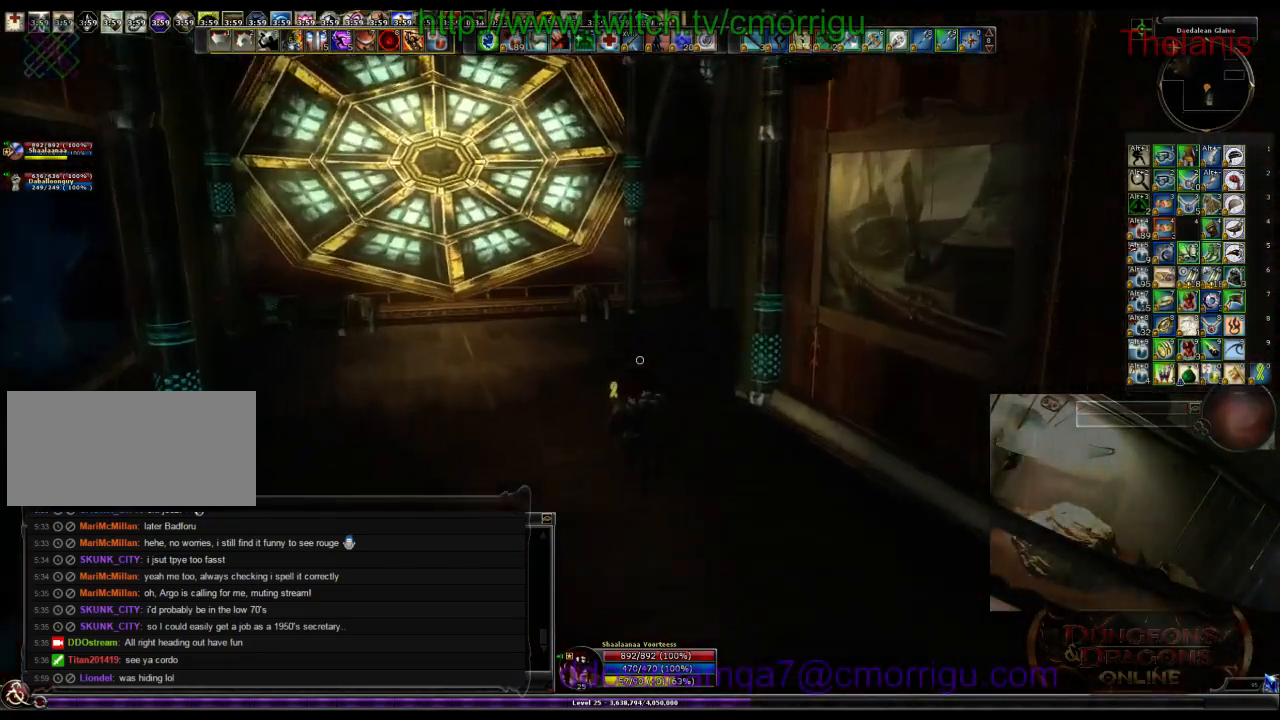
{"keys": ["w"], "events": []}
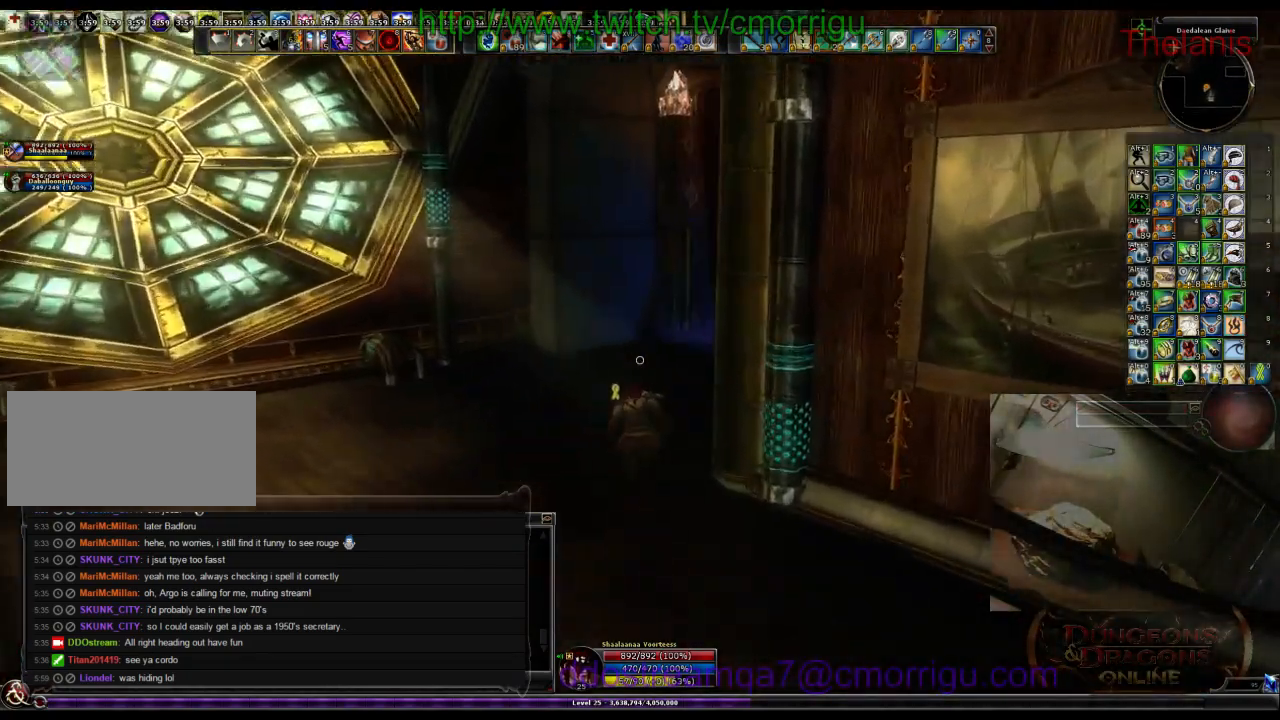
{"keys": ["w"], "events": []}
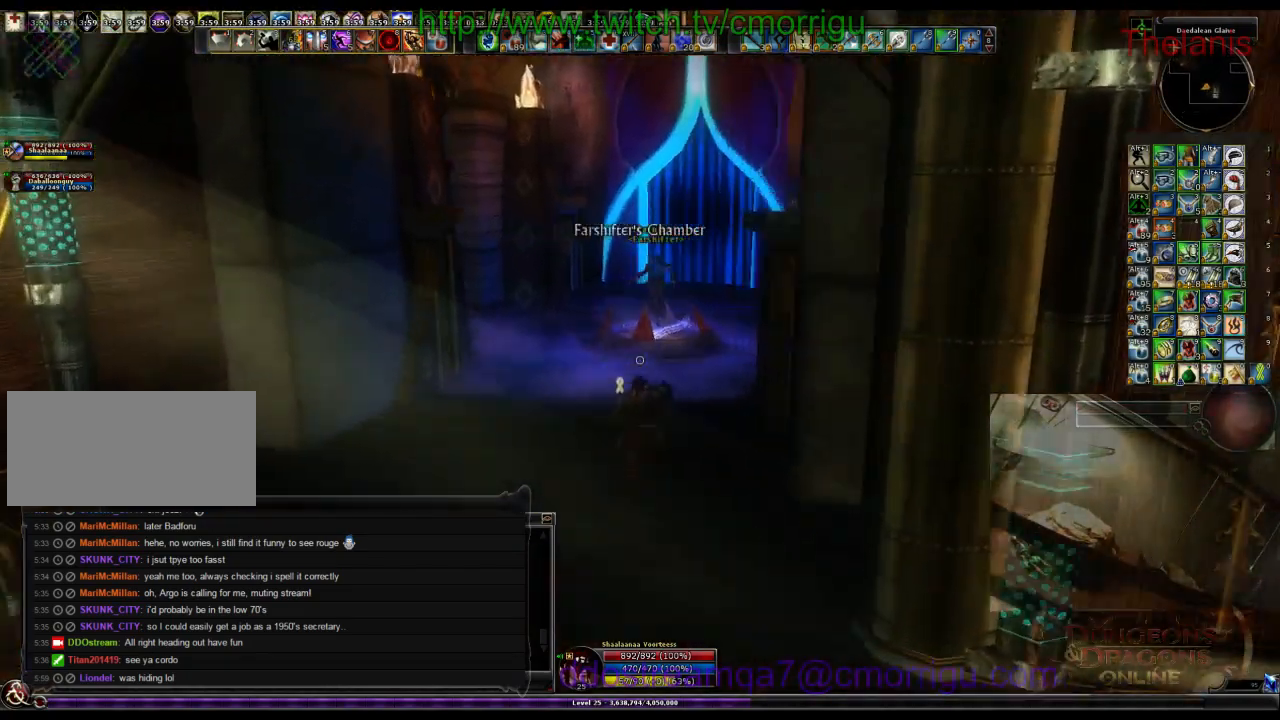
{"keys": ["w"], "events": []}
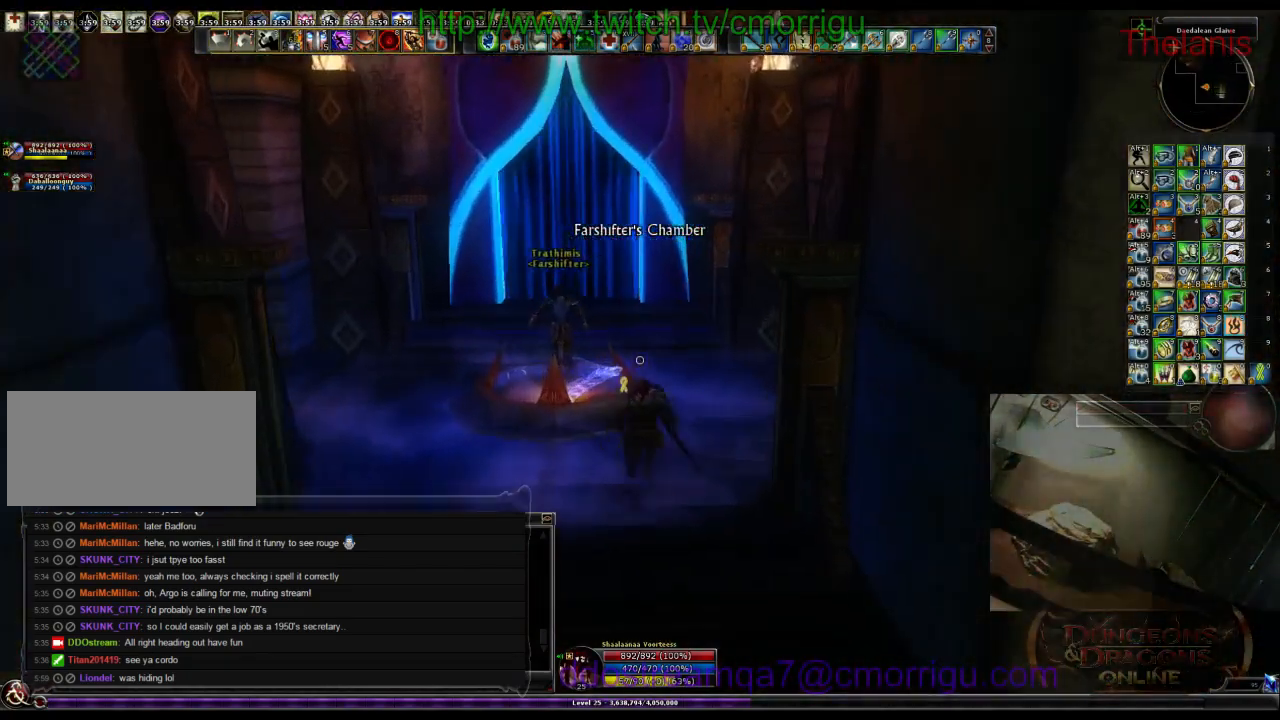
{"keys": ["w"], "events": []}
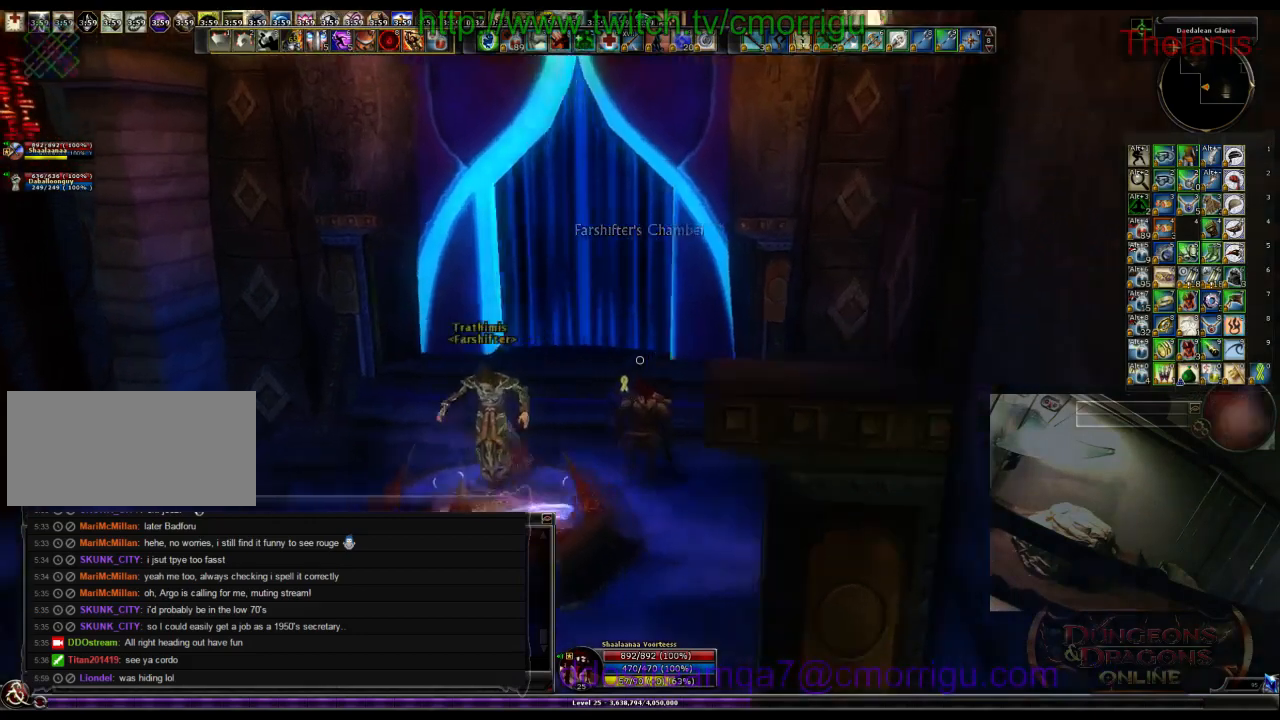
{"keys": [], "events": [[266, "w", "up"]]}
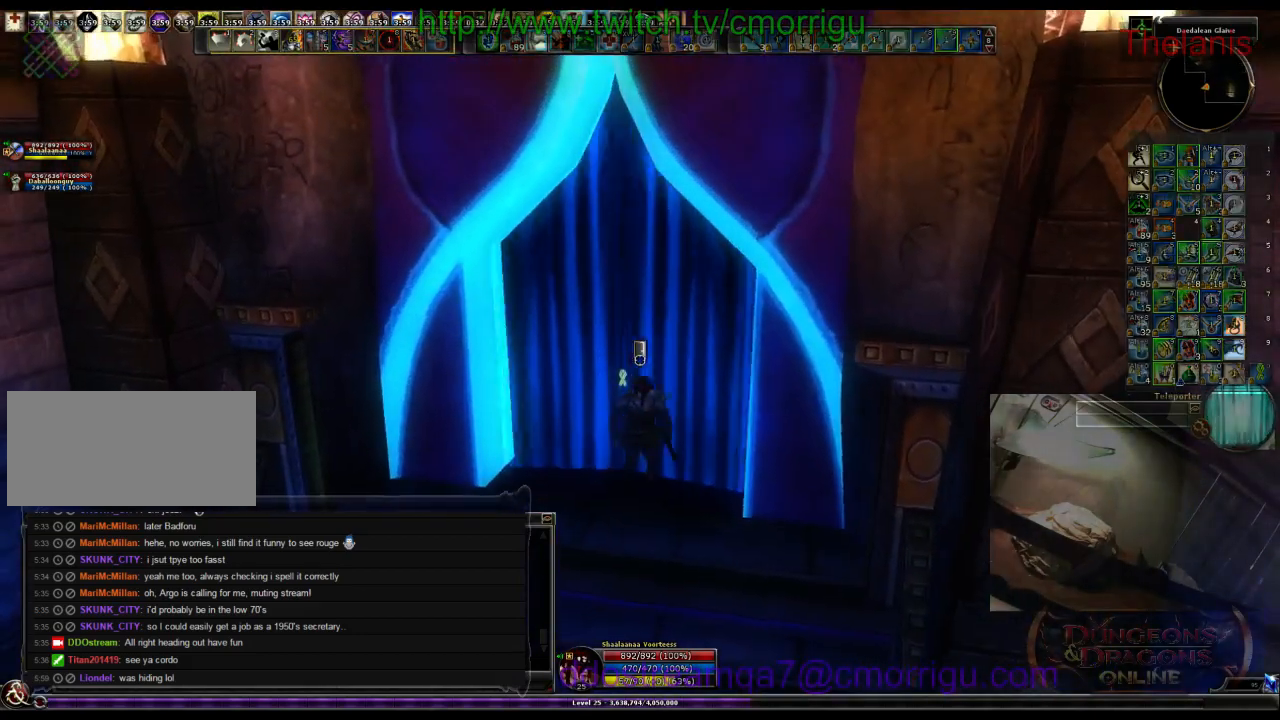
{"keys": [], "events": []}
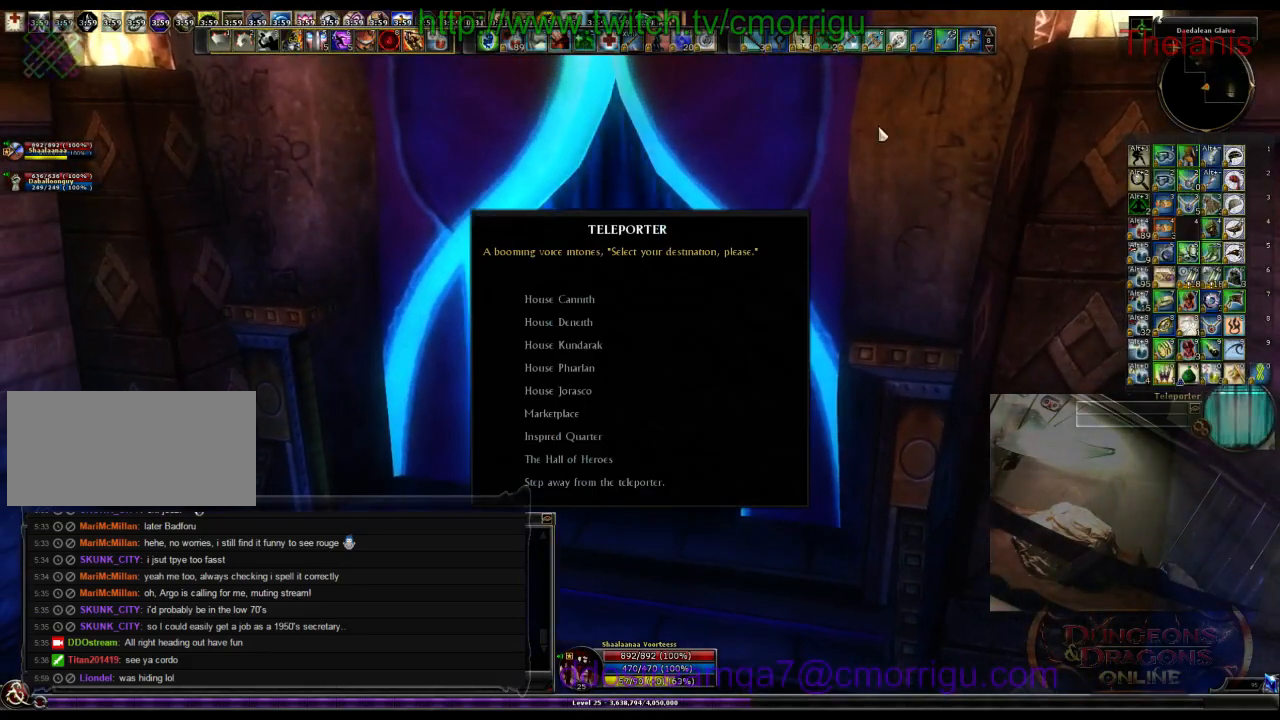
{"keys": [], "events": []}